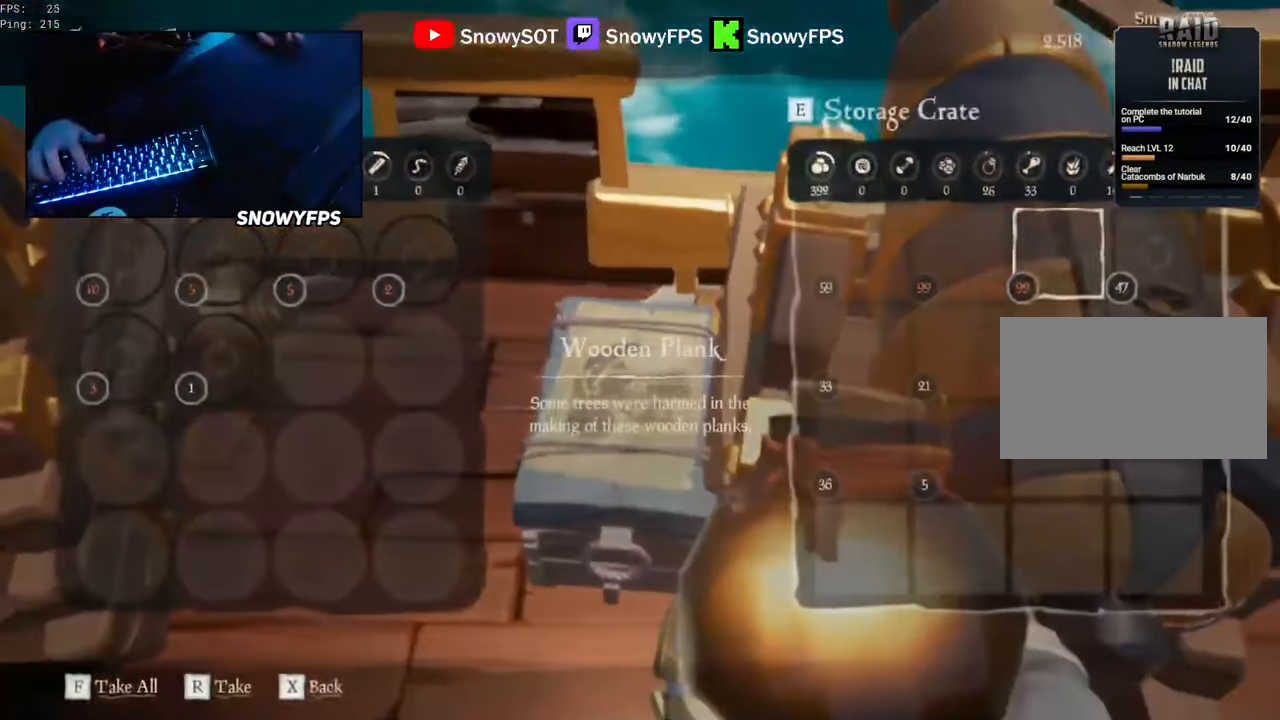
Gameplay with keyboard and mouse; each line is a JSON object with the keys and mouse buttons held at the frame after it. "events" lists presses ("down") and releases ("up") of "1", "2", "3", "4", "5", "a", "alt", "c", "caps_lock", "ctrl", "d", "e", "f", "g", "q", "r", "s", "shift", "space", "t", "tab", "v", "w", "x", "z", "mouse_left", "mouse_wheel" and "mouse_right" between this image and that frame as [ms after this image, input, new state], when the widget could be followed in between. "mouse_left", "mouse_wheel", "mouse_right" = the "left", "wheel", "right" buttons of the "mouse" list. No other keys are recorded. "wheel" means that the mouse wheel is clicked or scrolled. "mouse_move" is the direction in which the mouse moves at that frame (one of eight, or "still"), when it could be read.
{"keys": [], "mouse": [], "mouse_move": "up-right", "events": []}
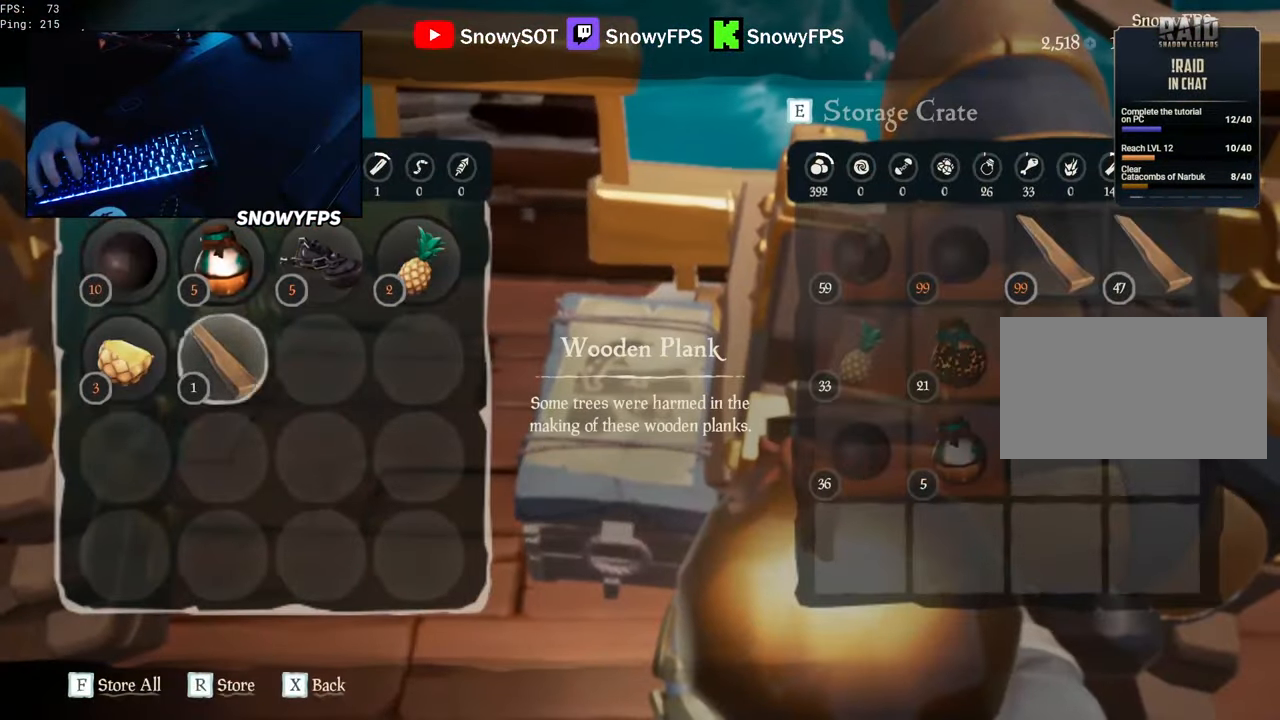
{"keys": [], "mouse": [], "mouse_move": "right", "events": [[133, "mouse_left", "down"], [233, "mouse_left", "up"]]}
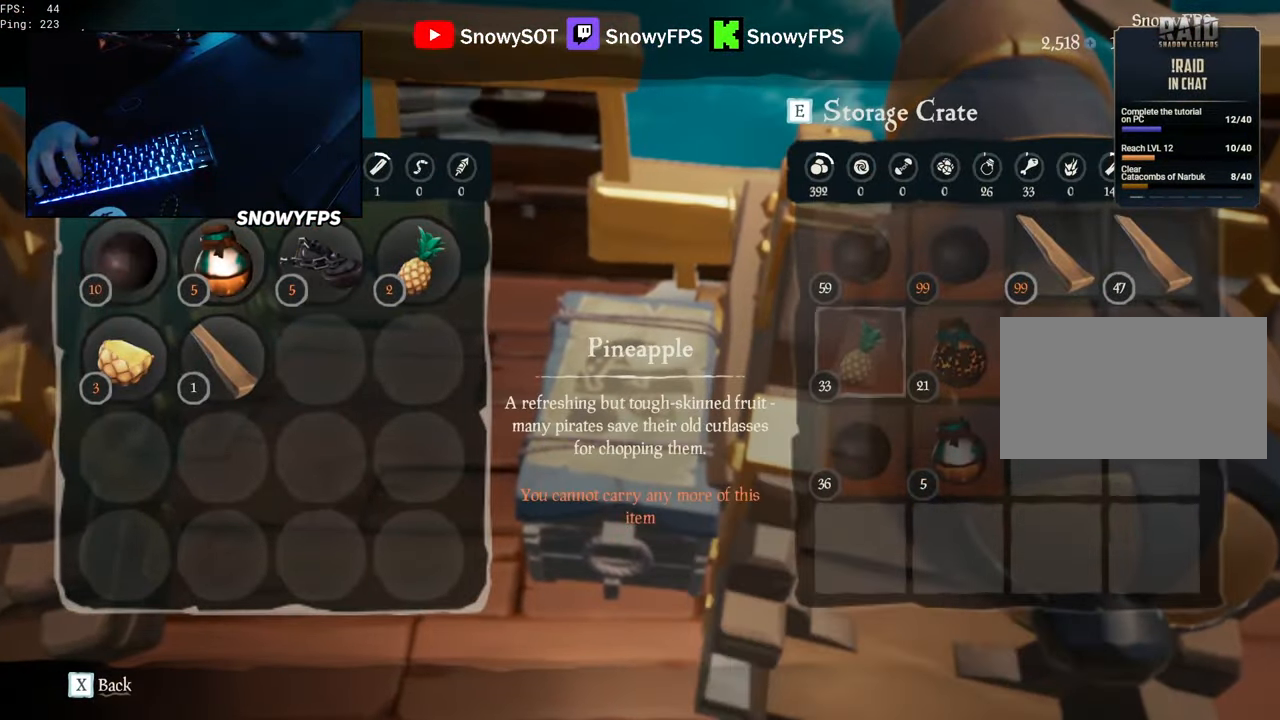
{"keys": ["d"], "mouse": [], "mouse_move": "right", "events": [[200, "mouse_left", "down"], [234, "mouse_left", "up"], [484, "d", "down"]]}
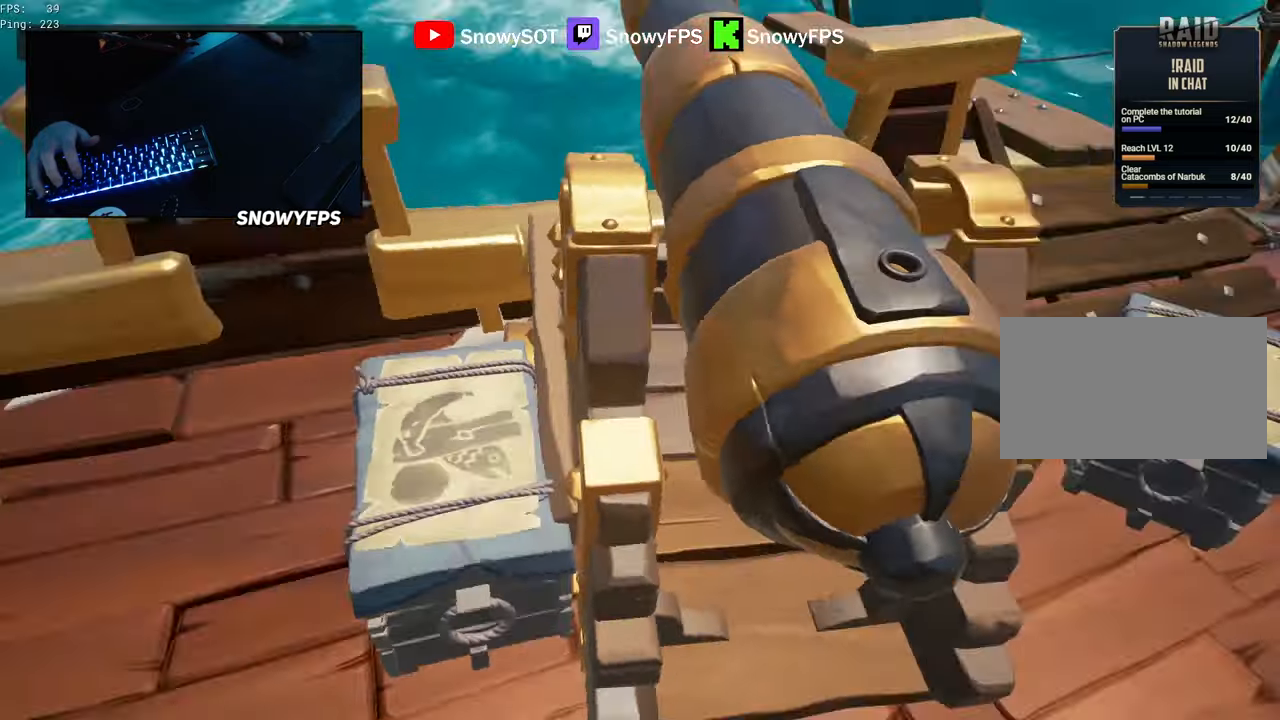
{"keys": ["w"], "mouse": [], "mouse_move": "down-left", "events": [[67, "w", "down"], [117, "d", "up"], [267, "d", "down"], [300, "d", "up"], [350, "a", "down"], [450, "a", "up"]]}
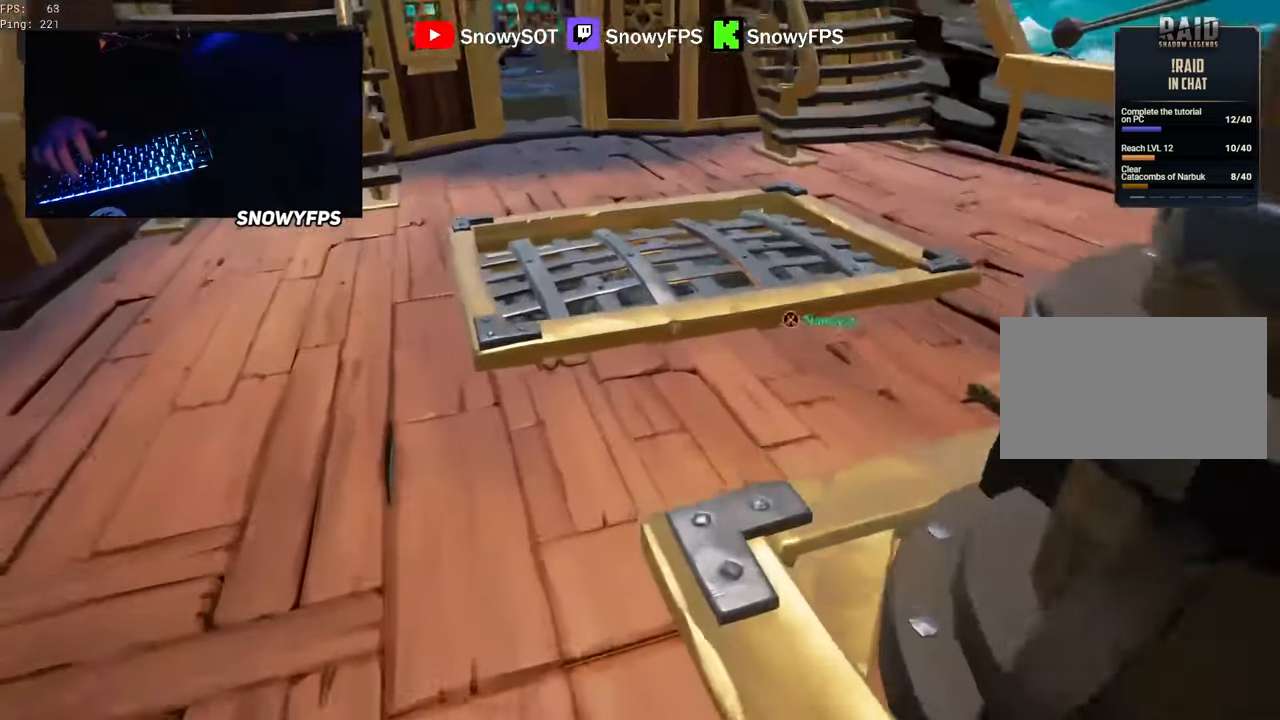
{"keys": [], "mouse": ["left"], "mouse_move": "still", "events": [[134, "w", "up"], [184, "d", "down"], [234, "d", "up"], [234, "mouse_left", "down"], [284, "mouse_left", "up"], [317, "d", "down"], [367, "d", "up"], [367, "mouse_left", "down"], [467, "mouse_left", "up"], [500, "mouse_left", "down"]]}
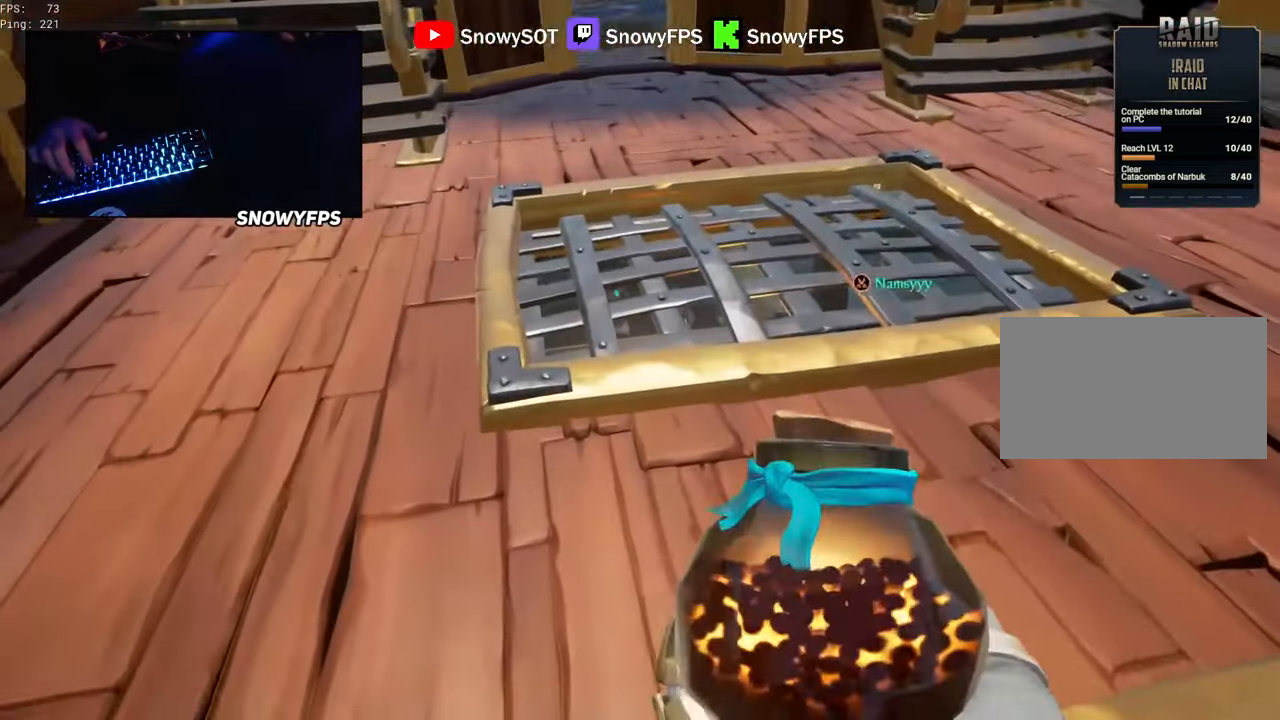
{"keys": [], "mouse": ["left"], "mouse_move": "still", "events": [[100, "mouse_left", "up"], [150, "mouse_left", "down"], [250, "s", "down"], [284, "a", "down"], [334, "a", "up"], [334, "s", "up"], [434, "mouse_left", "up"], [467, "mouse_left", "down"]]}
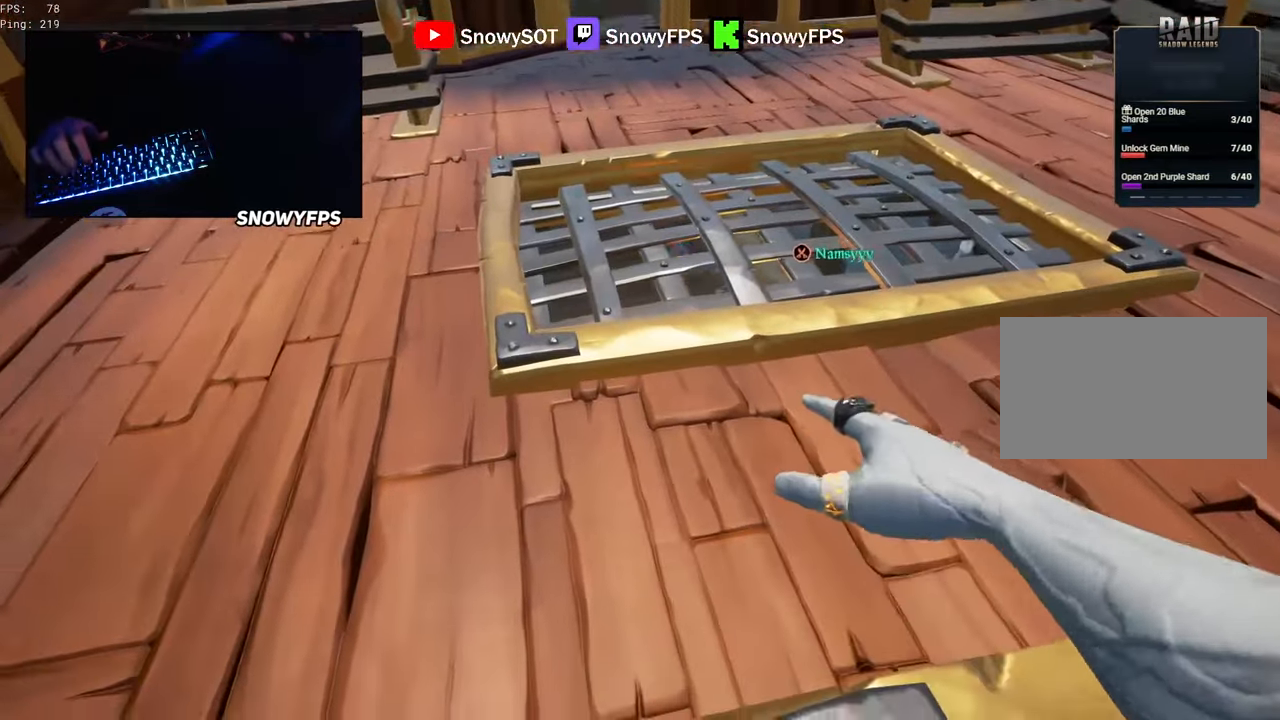
{"keys": [], "mouse": ["left"], "mouse_move": "still", "events": [[17, "a", "down"], [67, "mouse_left", "up"], [117, "a", "up"], [167, "mouse_left", "down"], [200, "d", "down"], [250, "mouse_left", "up"], [300, "d", "up"], [300, "mouse_left", "down"], [400, "a", "down"], [450, "mouse_left", "up"], [500, "a", "up"], [500, "mouse_left", "down"]]}
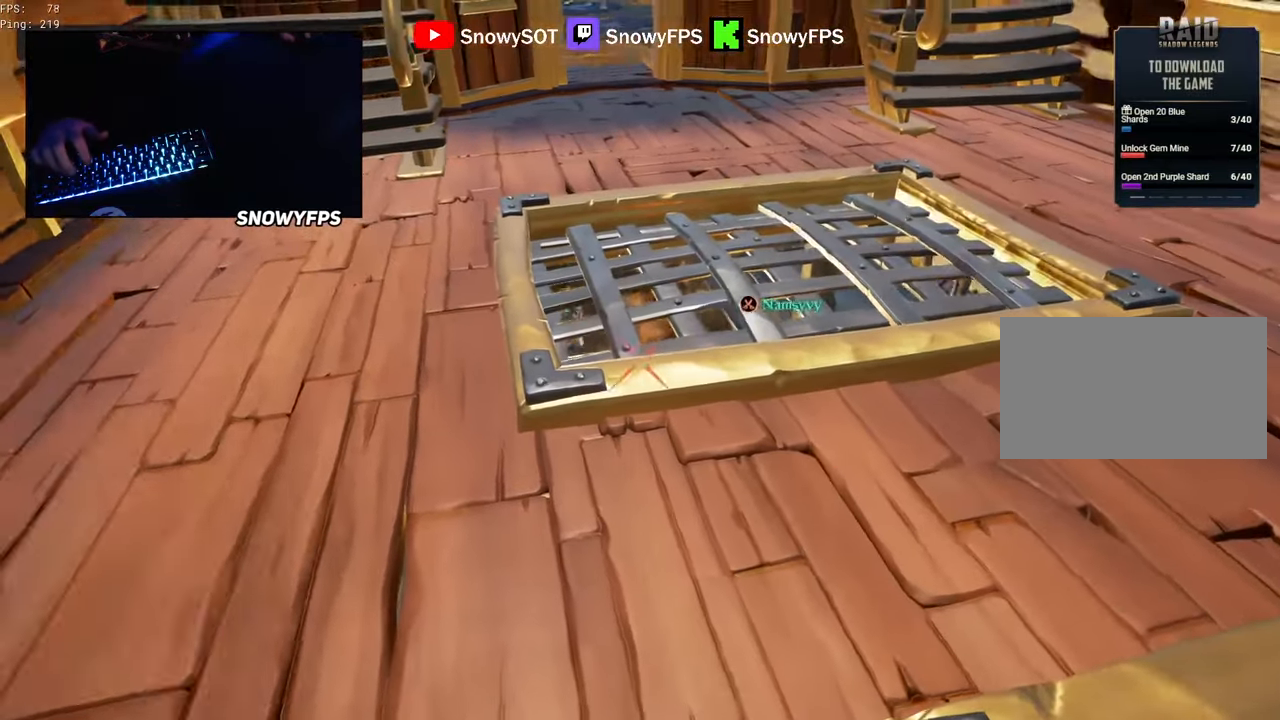
{"keys": ["w"], "mouse": ["left"], "mouse_move": "still", "events": [[84, "mouse_left", "up"], [184, "mouse_left", "down"], [217, "w", "down"], [267, "mouse_left", "up"], [317, "mouse_left", "down"], [367, "w", "up"], [417, "mouse_left", "up"], [500, "mouse_left", "down"], [500, "w", "down"]]}
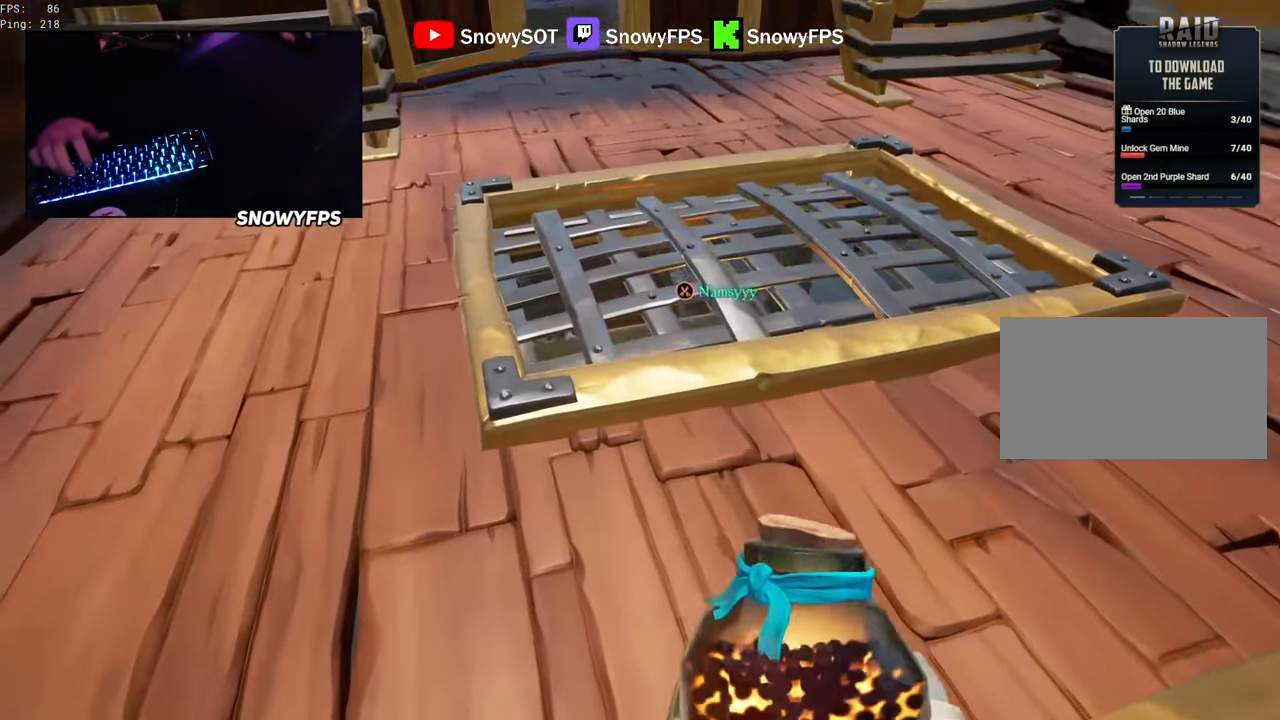
{"keys": [], "mouse": ["left"], "mouse_move": "still", "events": [[100, "mouse_left", "up"], [100, "w", "up"], [150, "mouse_left", "down"], [234, "mouse_left", "up"], [284, "mouse_left", "down"], [384, "mouse_left", "up"], [434, "mouse_left", "down"]]}
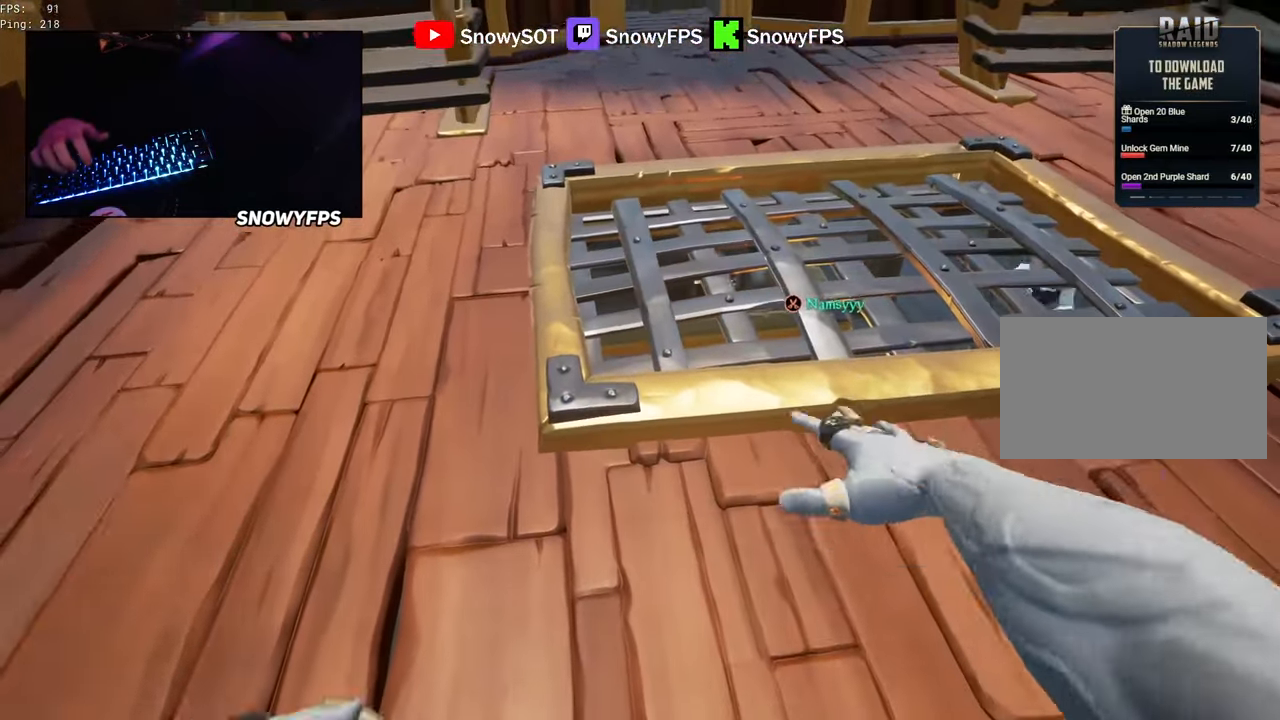
{"keys": ["a", "w"], "mouse": [], "mouse_move": "up", "events": [[17, "s", "down"], [67, "mouse_left", "up"], [117, "mouse_left", "down"], [167, "a", "down"], [167, "s", "up"], [250, "mouse_left", "up"], [300, "mouse_left", "down"], [350, "w", "down"], [450, "mouse_left", "up"]]}
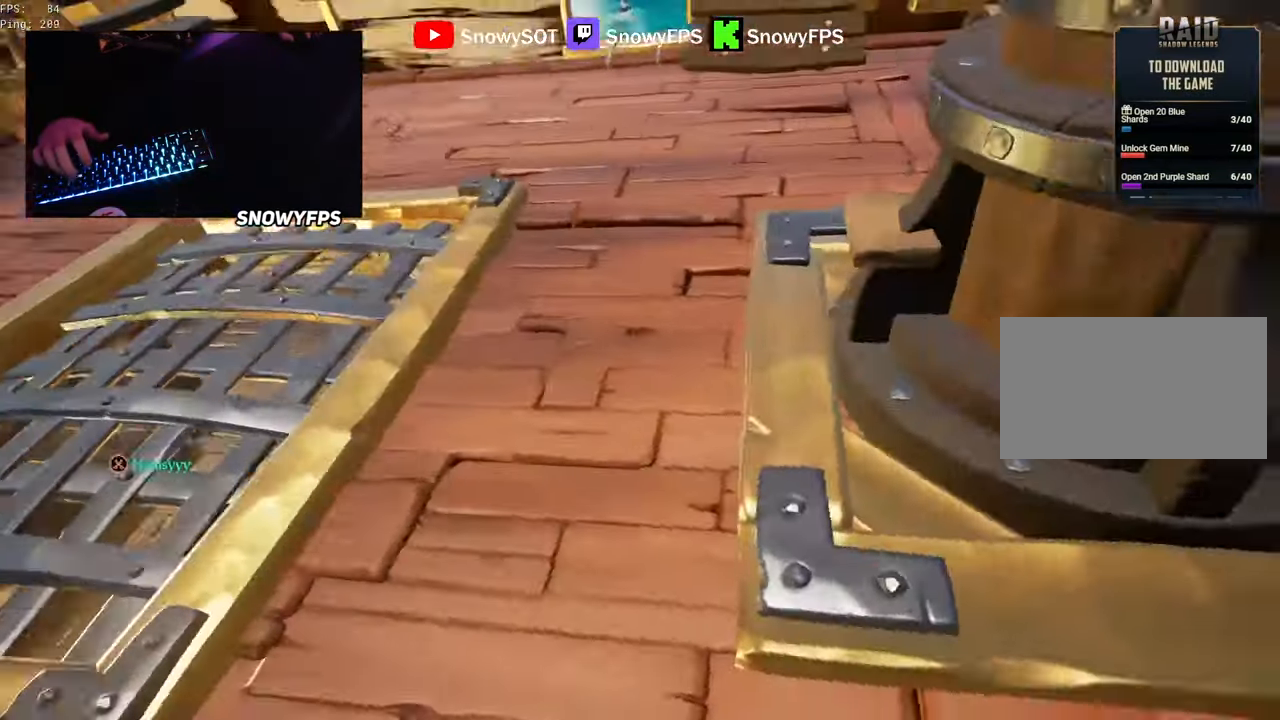
{"keys": ["a"], "mouse": [], "mouse_move": "still", "events": [[34, "mouse_left", "down"], [34, "w", "up"], [84, "mouse_left", "up"], [217, "mouse_left", "down"], [317, "mouse_left", "up"]]}
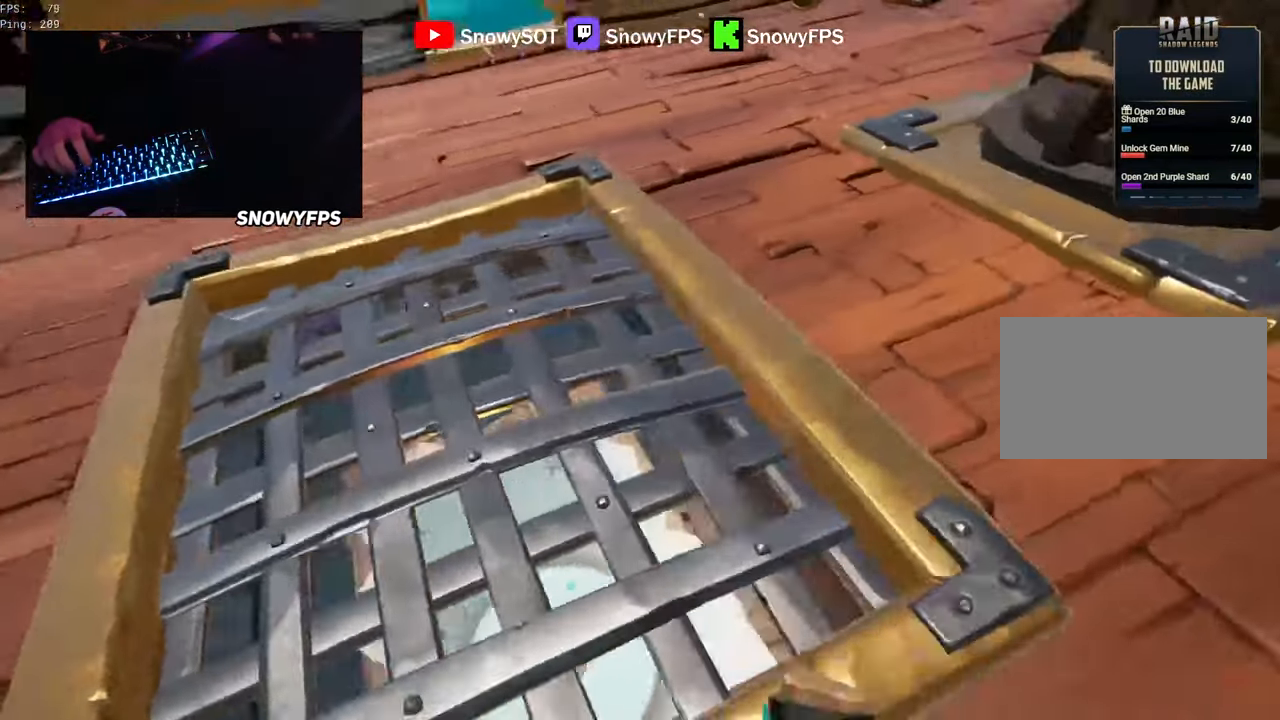
{"keys": ["a"], "mouse": [], "mouse_move": "down", "events": [[100, "s", "down"], [484, "s", "up"]]}
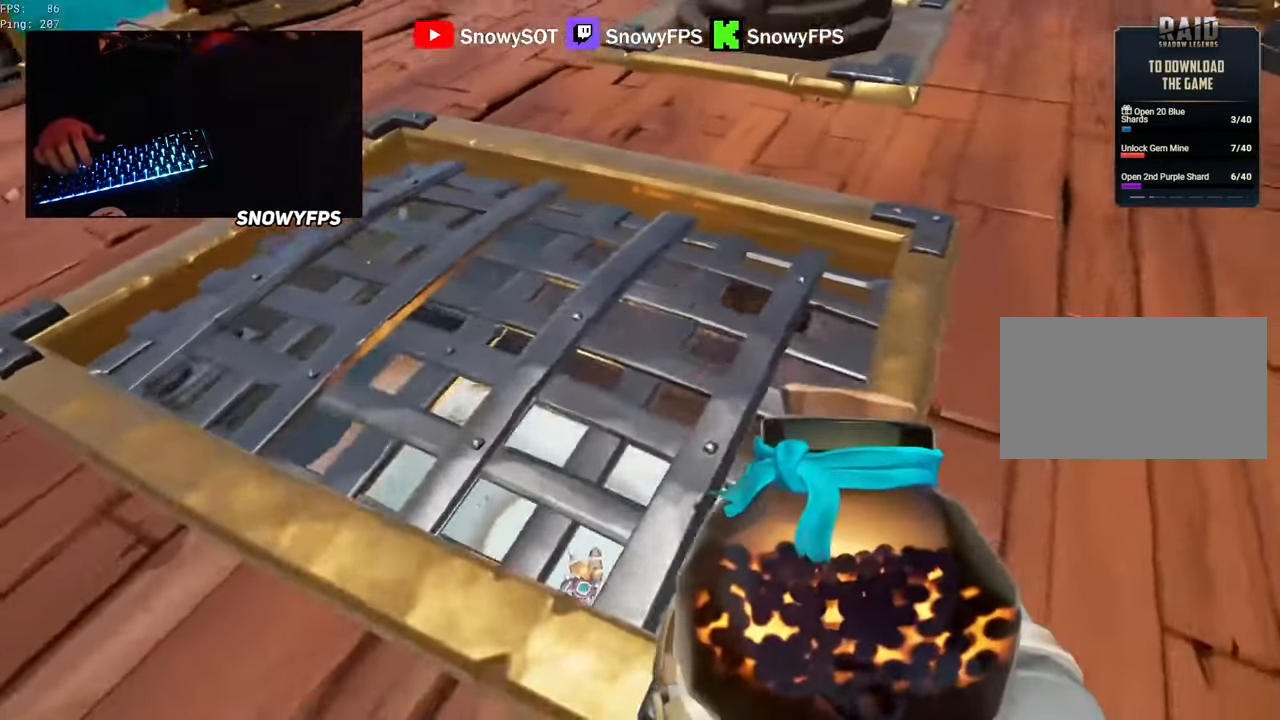
{"keys": ["a", "w"], "mouse": [], "mouse_move": "still", "events": [[300, "a", "up"], [300, "w", "down"], [350, "a", "down"]]}
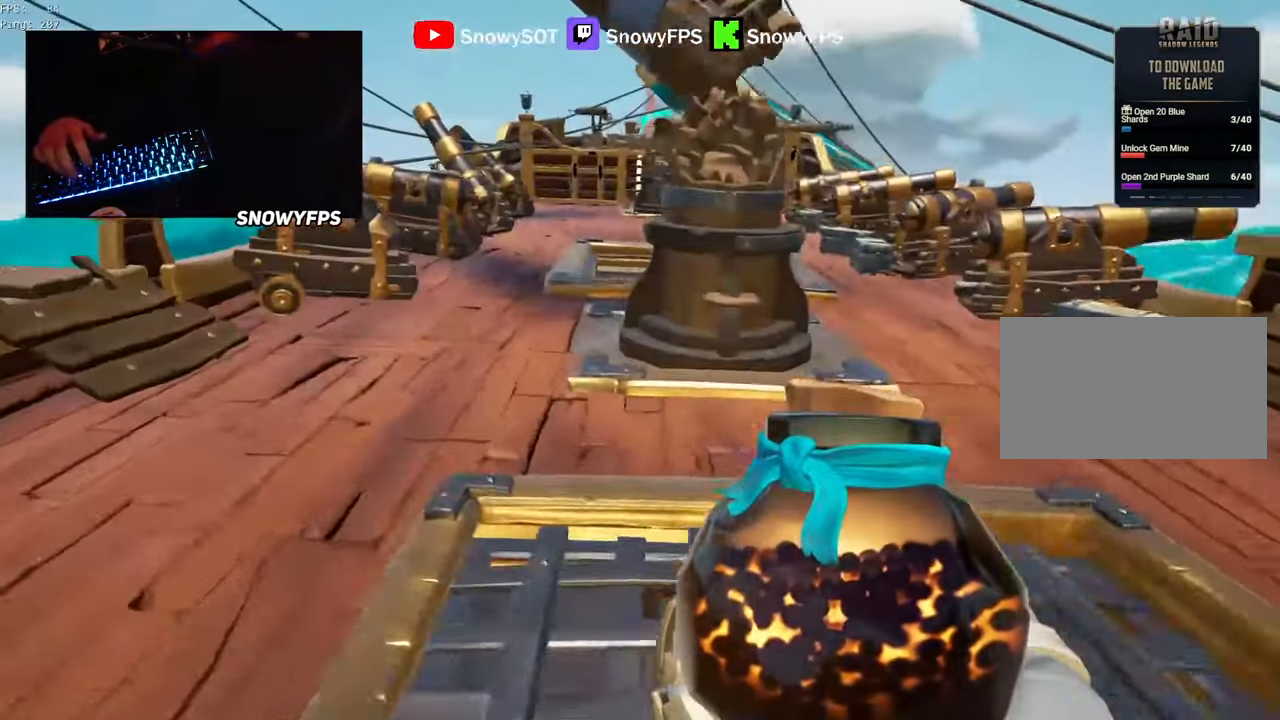
{"keys": [], "mouse": [], "mouse_move": "still", "events": [[233, "w", "up"], [317, "w", "down"], [367, "a", "up"], [417, "a", "down"], [467, "a", "up"], [500, "w", "up"]]}
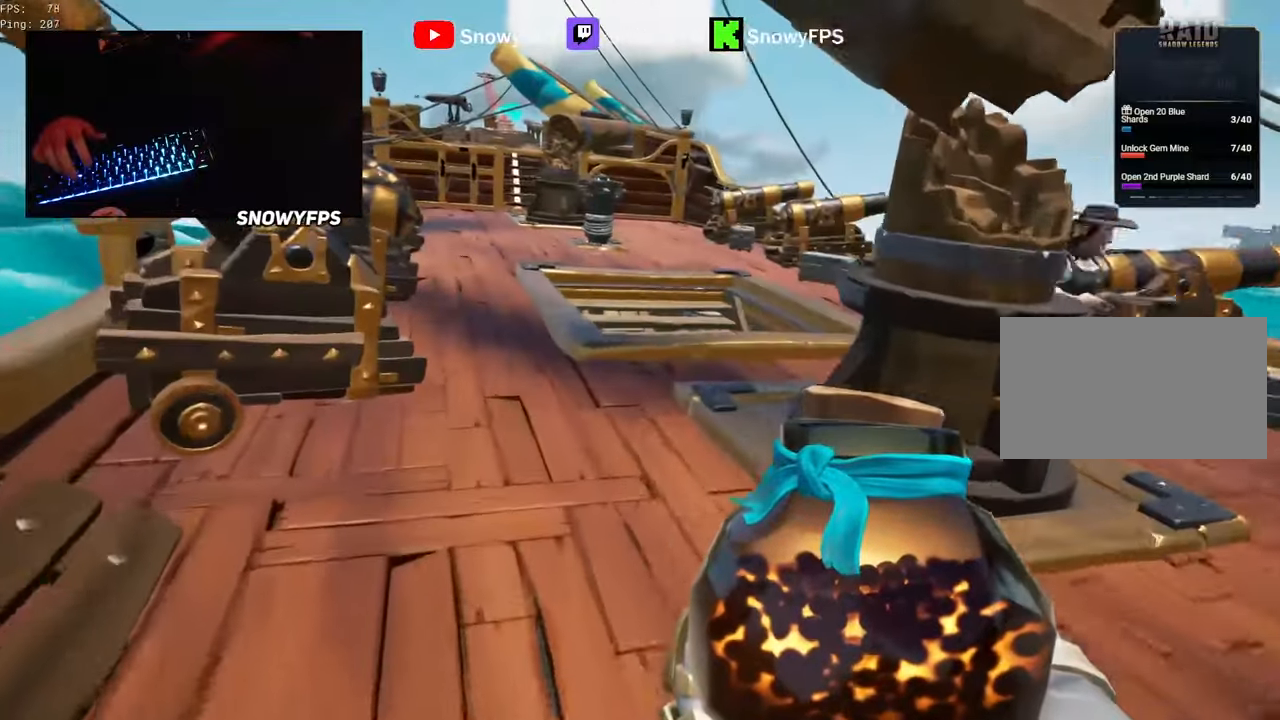
{"keys": ["a"], "mouse": [], "mouse_move": "down", "events": [[50, "d", "down"], [200, "s", "down"], [283, "a", "down"], [283, "d", "up"], [333, "s", "up"], [383, "mouse_left", "down"], [433, "s", "down"], [467, "mouse_left", "up"], [467, "s", "up"]]}
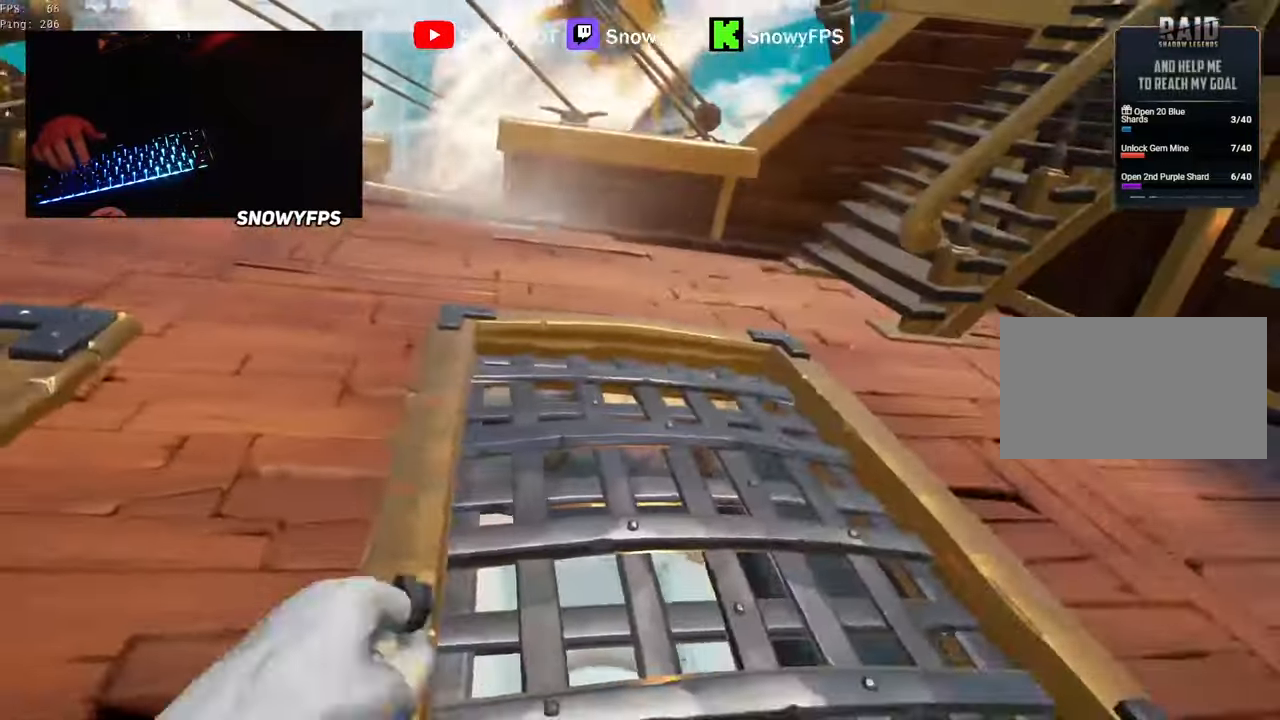
{"keys": ["d", "w"], "mouse": [], "mouse_move": "up", "events": [[33, "mouse_left", "down"], [117, "a", "up"], [117, "d", "down"], [167, "mouse_left", "up"], [350, "w", "down"]]}
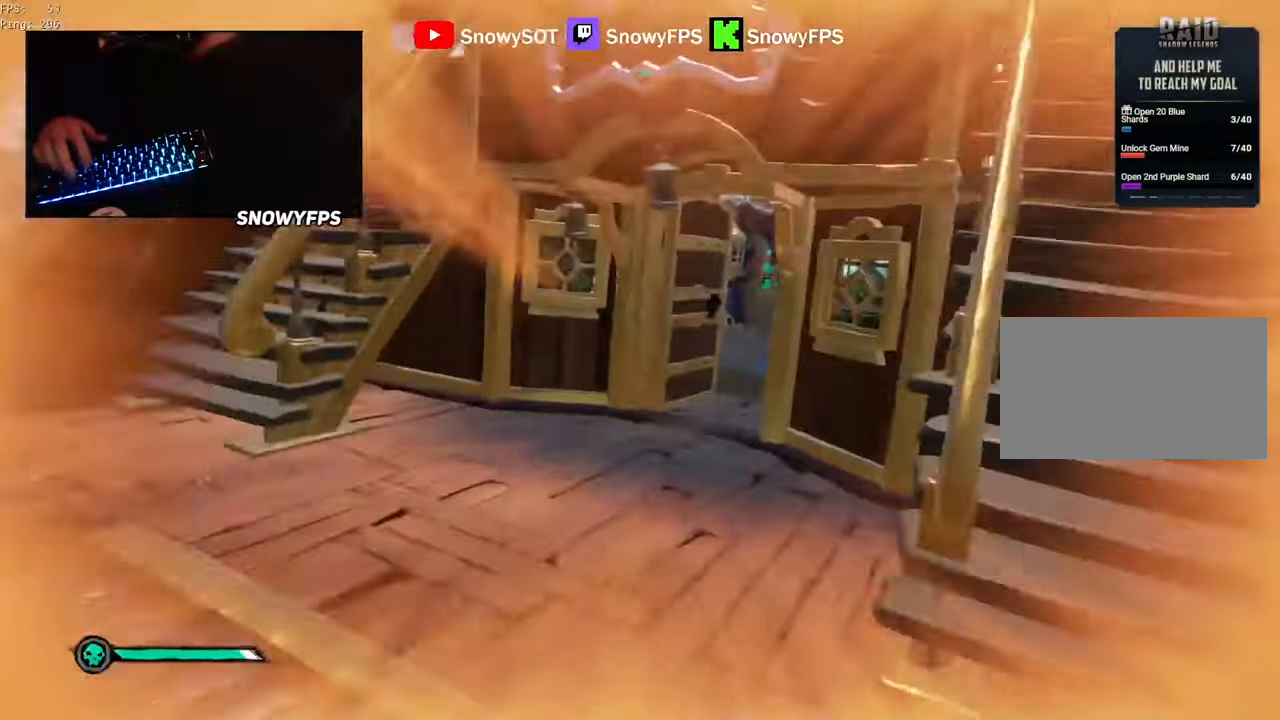
{"keys": ["w"], "mouse": ["left"], "mouse_move": "still", "events": [[183, "d", "up"], [183, "space", "down"], [317, "space", "up"], [367, "3", "down"], [467, "3", "up"], [500, "mouse_left", "down"]]}
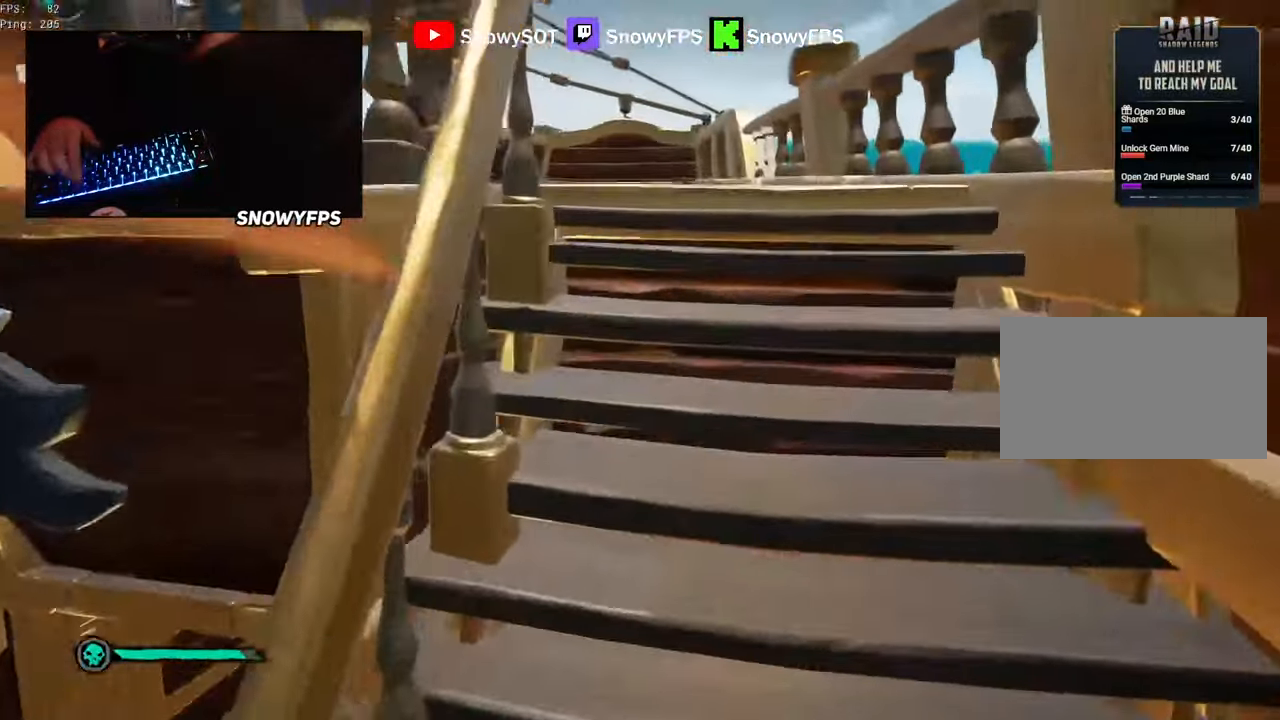
{"keys": ["w"], "mouse": [], "mouse_move": "left", "events": [[100, "mouse_left", "up"], [200, "mouse_left", "down"], [283, "mouse_left", "up"], [333, "mouse_left", "down"], [483, "mouse_left", "up"]]}
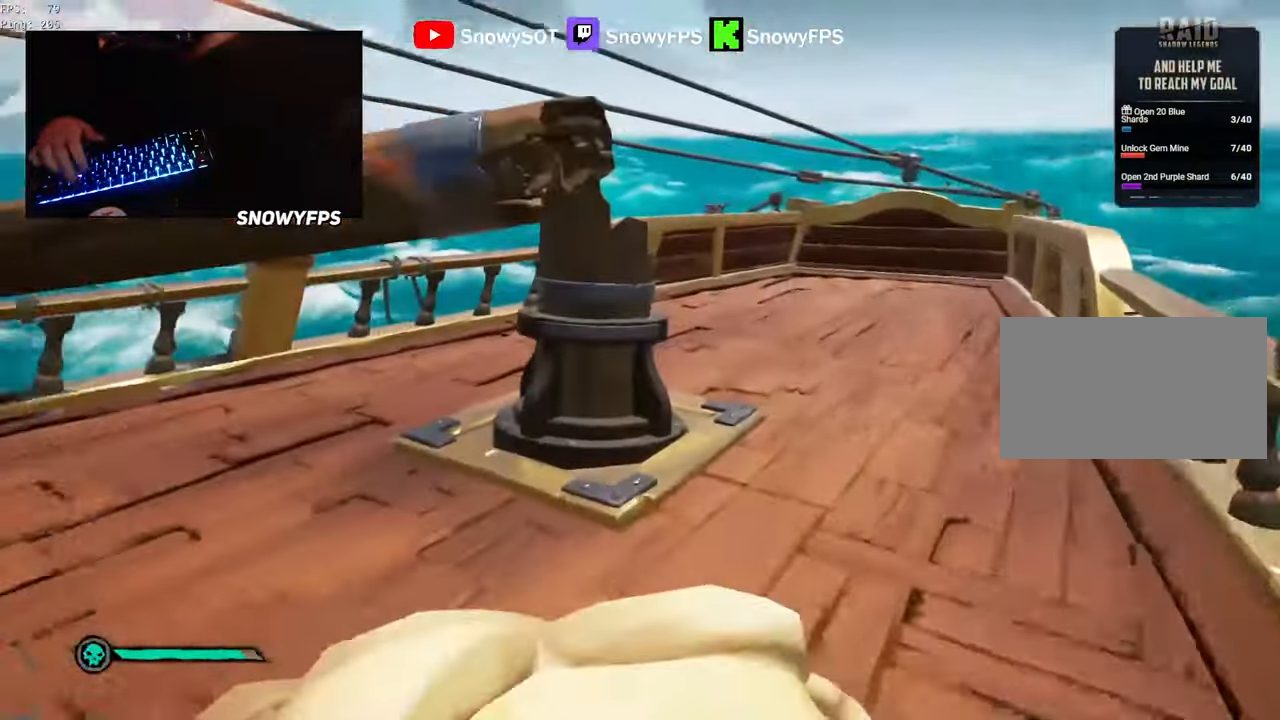
{"keys": ["d", "w"], "mouse": [], "mouse_move": "left", "events": [[17, "mouse_left", "down"], [117, "mouse_left", "up"], [167, "mouse_left", "down"], [300, "mouse_left", "up"], [350, "mouse_left", "down"], [483, "d", "down"], [483, "mouse_left", "up"]]}
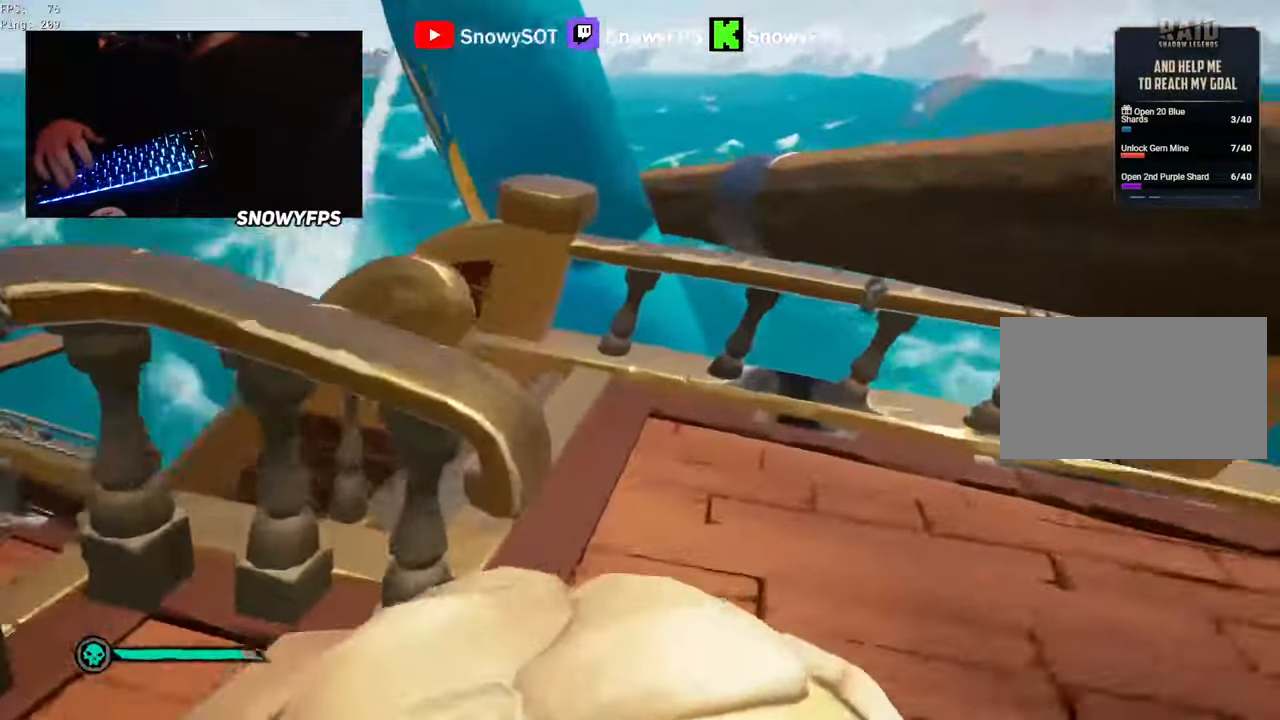
{"keys": ["d", "w"], "mouse": [], "mouse_move": "left", "events": [[33, "mouse_left", "down"], [133, "d", "up"], [133, "mouse_left", "up"], [183, "mouse_left", "down"], [233, "d", "down"], [317, "mouse_left", "up"], [367, "d", "up"], [417, "mouse_left", "down"], [500, "d", "down"], [500, "mouse_left", "up"]]}
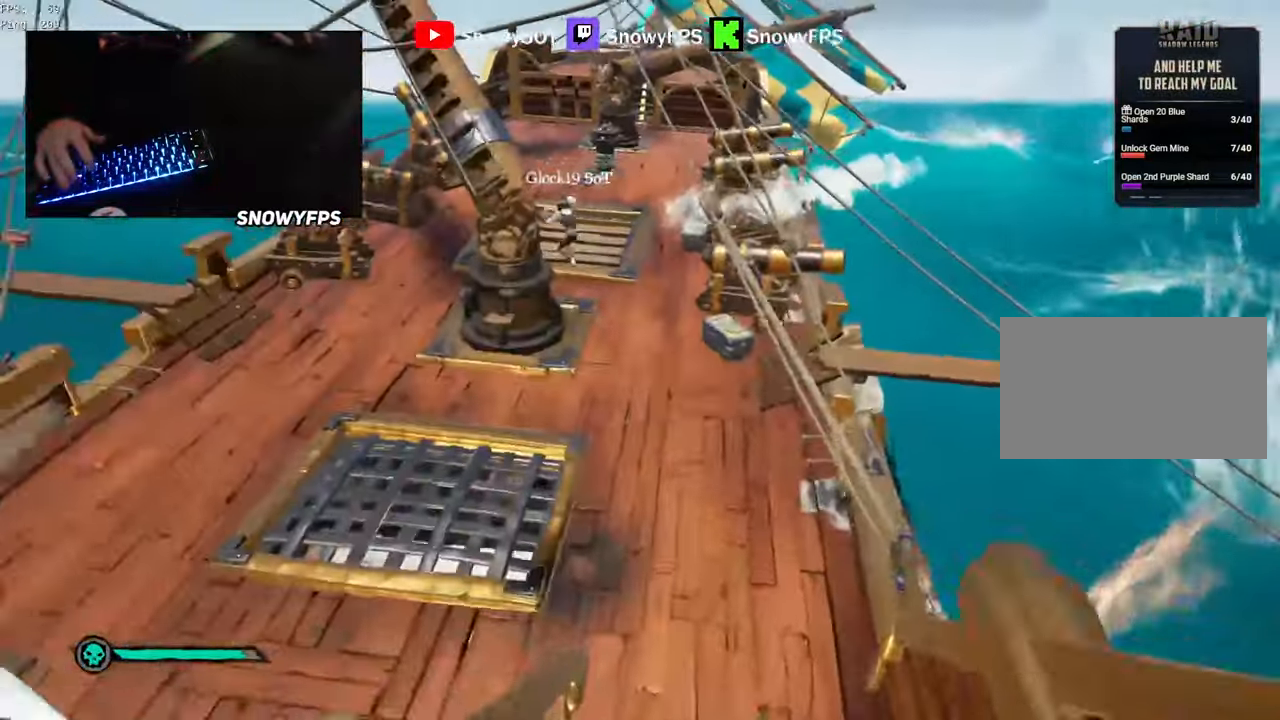
{"keys": ["2", "w"], "mouse": [], "mouse_move": "left", "events": [[50, "mouse_left", "down"], [150, "mouse_left", "up"], [200, "d", "up"], [233, "mouse_left", "down"], [333, "mouse_left", "up"], [483, "2", "down"]]}
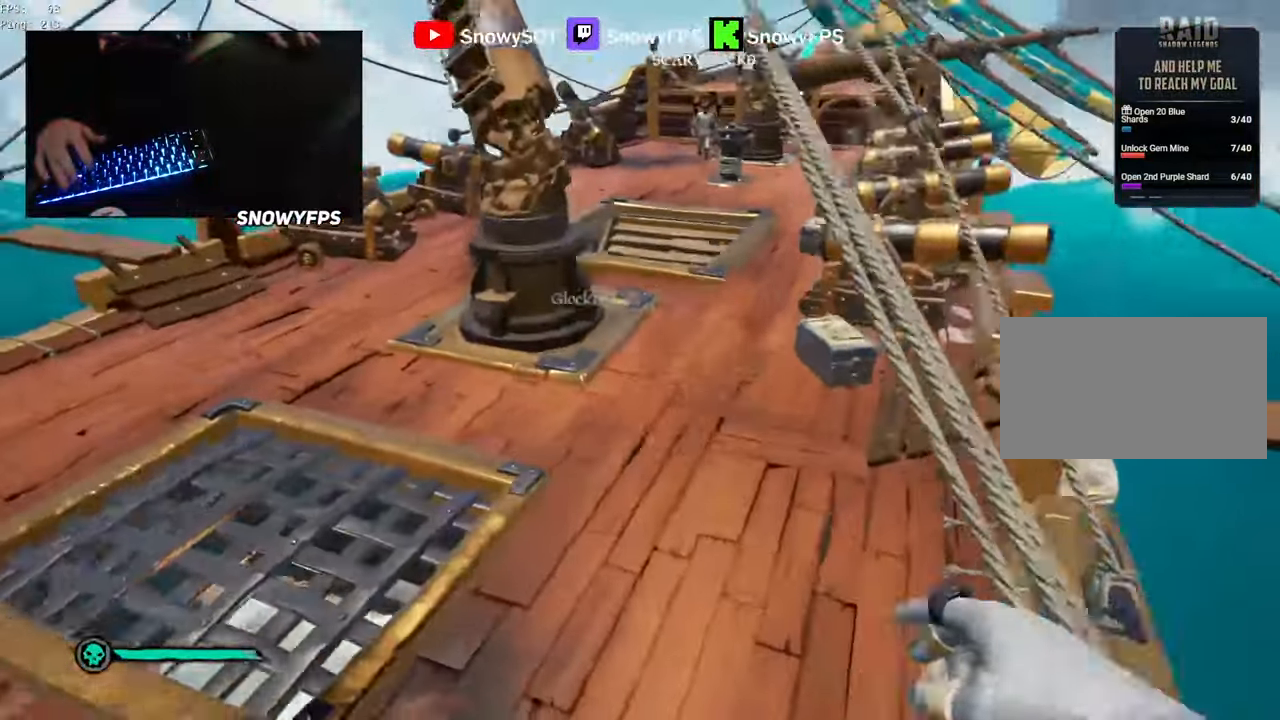
{"keys": ["a", "w"], "mouse": [], "mouse_move": "up-right", "events": [[67, "2", "up"], [250, "c", "down"], [350, "c", "up"], [400, "a", "down"]]}
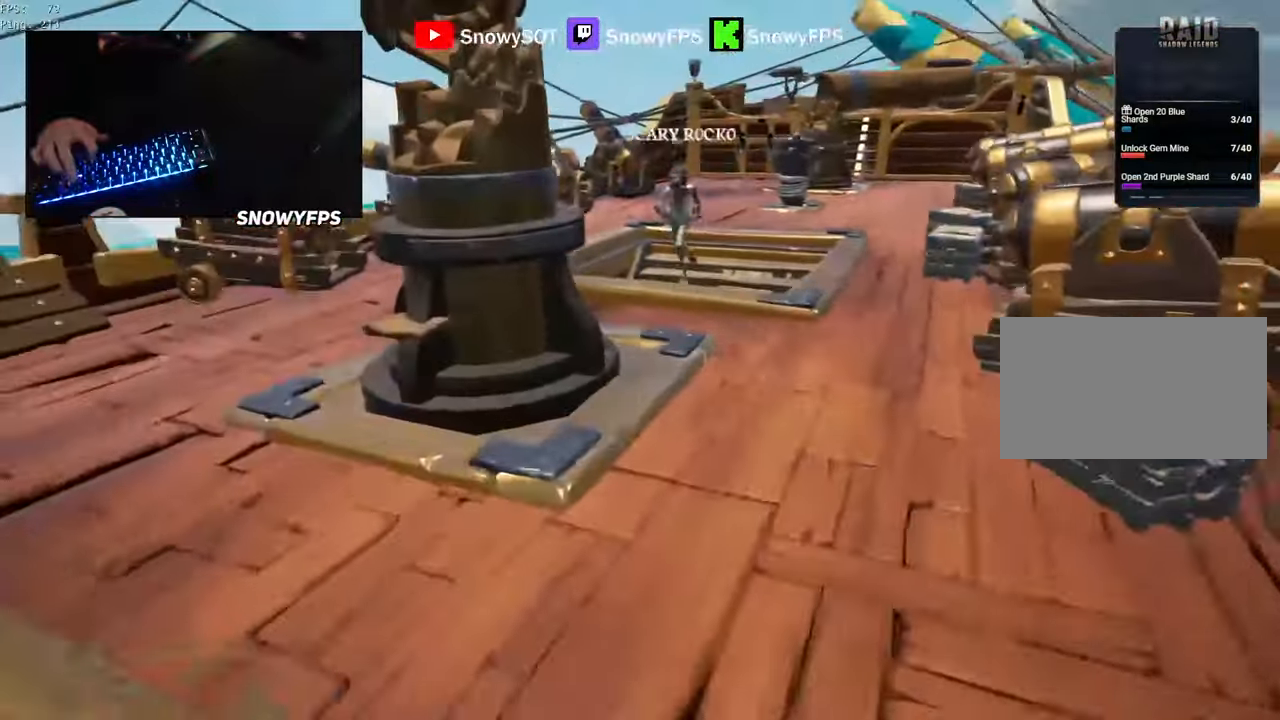
{"keys": ["d", "w"], "mouse": [], "mouse_move": "down-left", "events": [[83, "mouse_left", "down"], [133, "a", "up"], [133, "d", "down"], [183, "mouse_left", "up"], [267, "mouse_left", "down"], [367, "d", "up"], [367, "mouse_left", "up"], [500, "d", "down"]]}
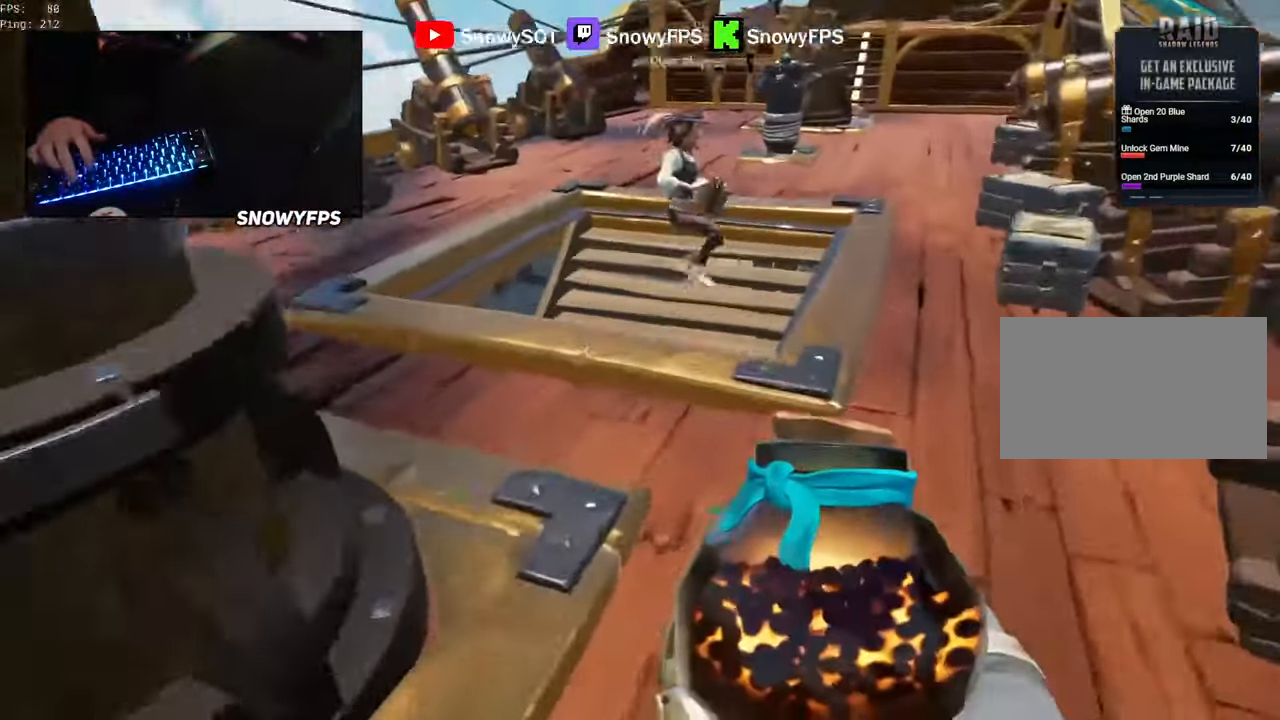
{"keys": ["s"], "mouse": ["left"], "mouse_move": "up-right", "events": [[50, "d", "up"], [150, "mouse_left", "down"], [150, "w", "up"], [250, "mouse_left", "up"], [283, "mouse_left", "down"], [283, "s", "down"], [383, "mouse_left", "up"], [433, "mouse_left", "down"]]}
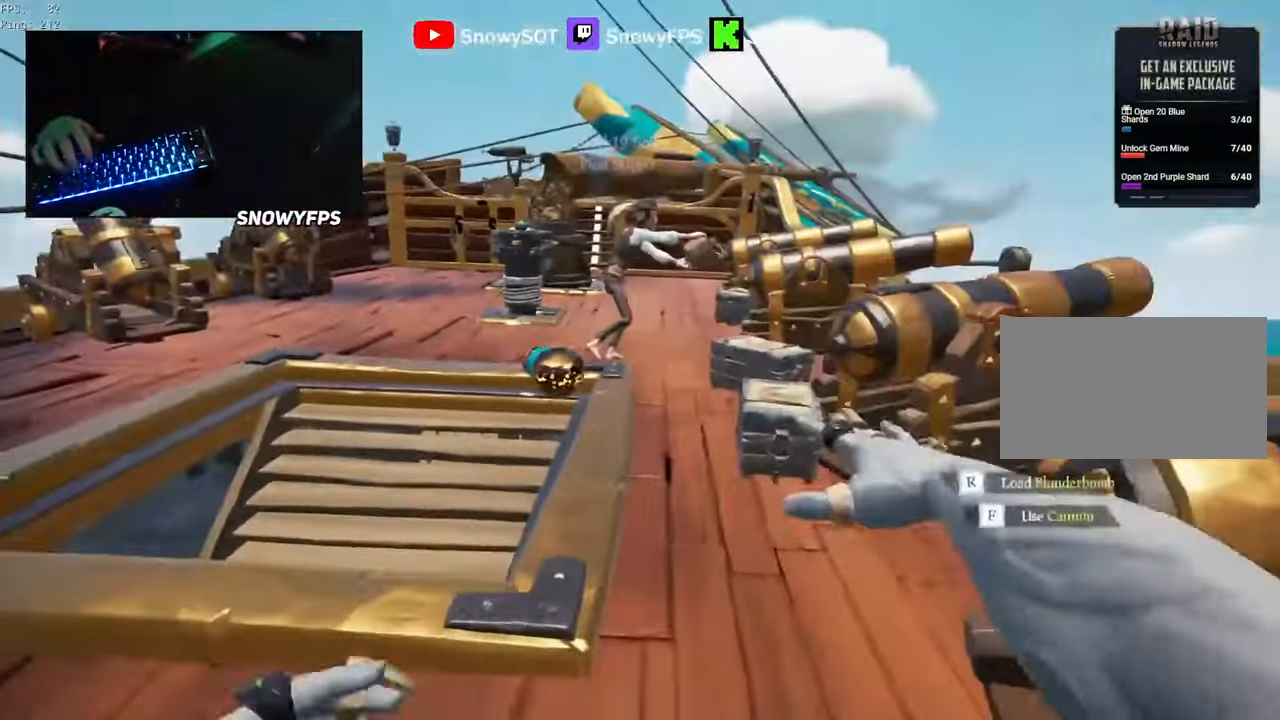
{"keys": ["d"], "mouse": ["left"], "mouse_move": "still", "events": [[17, "mouse_left", "up"], [117, "a", "down"], [117, "mouse_left", "down"], [217, "mouse_left", "up"], [267, "mouse_left", "down"], [400, "mouse_left", "up"], [450, "mouse_left", "down"], [500, "a", "up"], [500, "d", "down"], [500, "s", "up"]]}
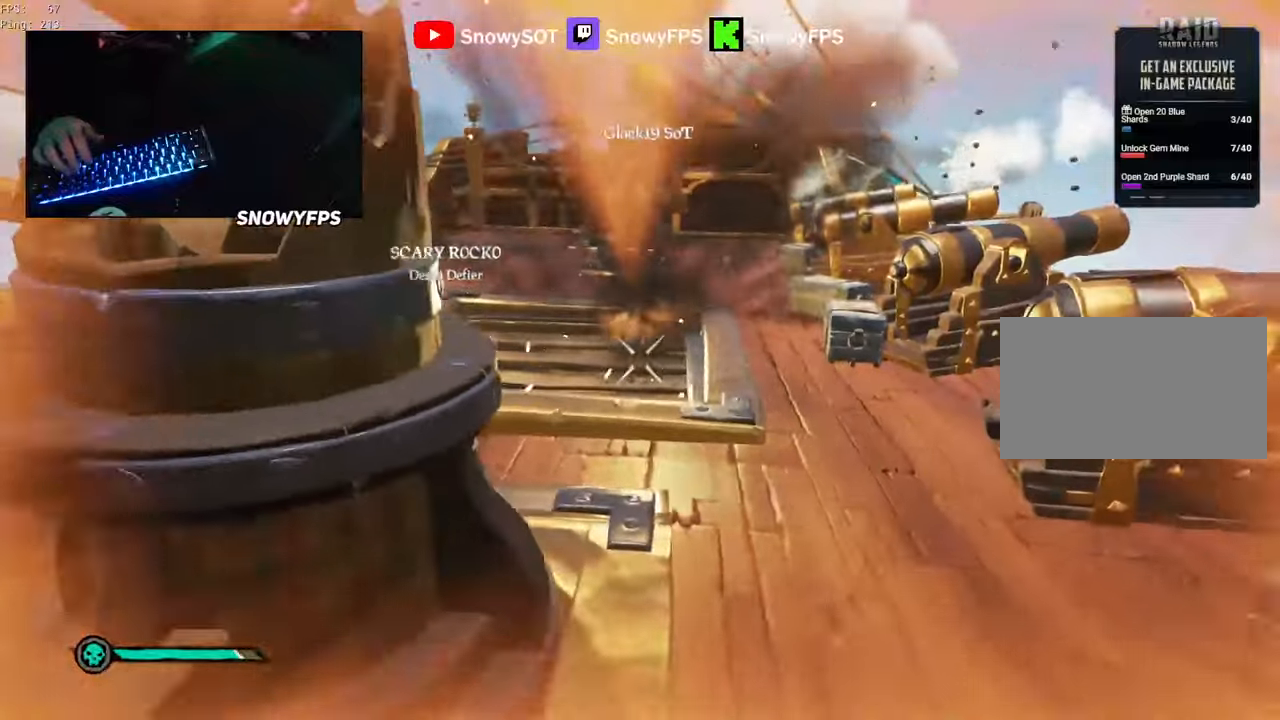
{"keys": ["w"], "mouse": [], "mouse_move": "left", "events": [[84, "mouse_left", "up"], [134, "mouse_left", "down"], [267, "mouse_left", "up"], [317, "mouse_left", "down"], [417, "d", "up"], [467, "mouse_left", "up"], [467, "w", "down"]]}
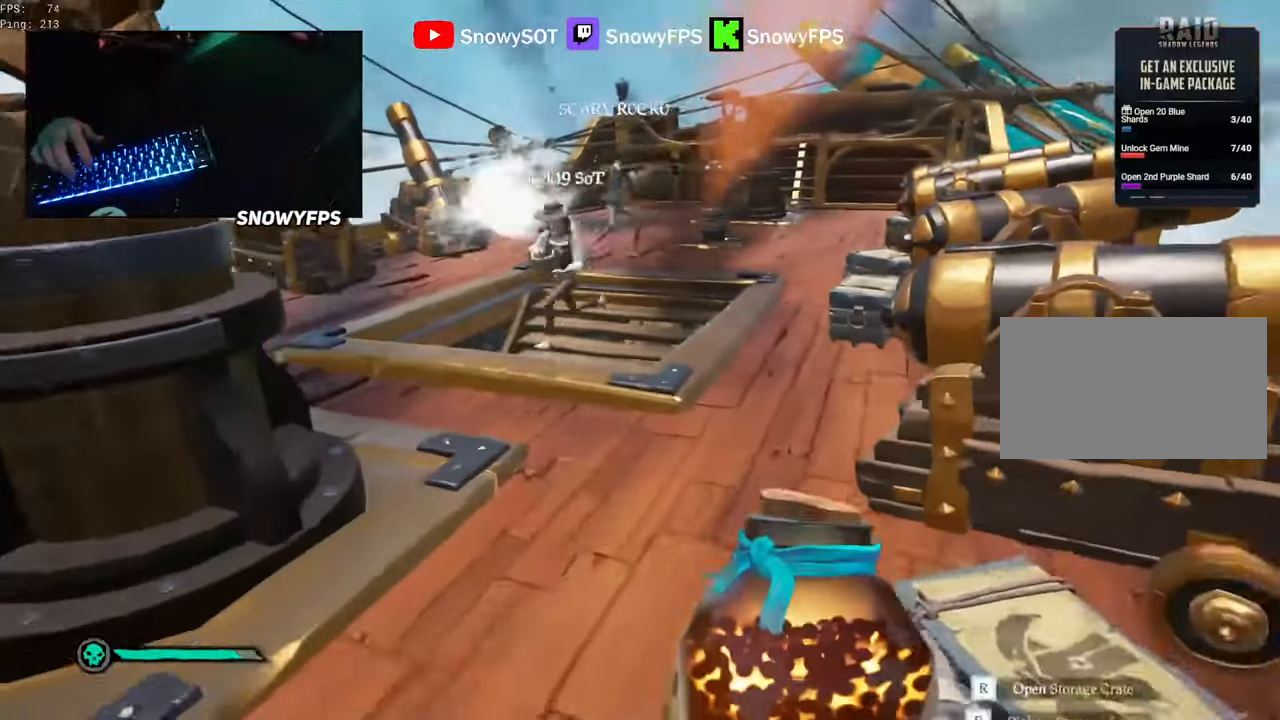
{"keys": ["a", "s"], "mouse": ["left"], "mouse_move": "still", "events": [[17, "mouse_left", "down"], [100, "mouse_left", "up"], [200, "mouse_left", "down"], [284, "mouse_left", "up"], [334, "mouse_left", "down"], [334, "w", "up"], [384, "a", "down"], [434, "mouse_left", "up"], [484, "mouse_left", "down"], [484, "s", "down"]]}
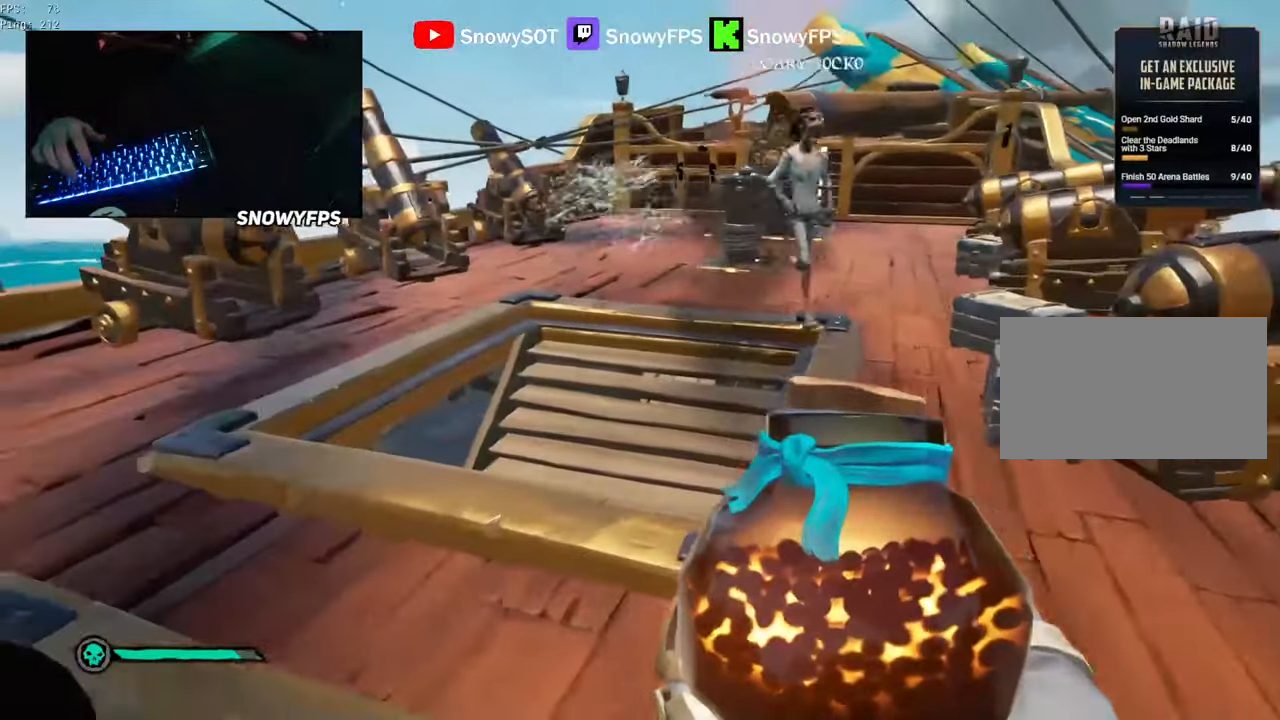
{"keys": ["a"], "mouse": ["left"], "mouse_move": "left", "events": [[17, "a", "up"], [67, "mouse_left", "up"], [167, "mouse_left", "down"], [250, "mouse_left", "up"], [300, "a", "down"], [300, "mouse_left", "down"], [400, "mouse_left", "up"], [400, "s", "up"], [484, "mouse_left", "down"]]}
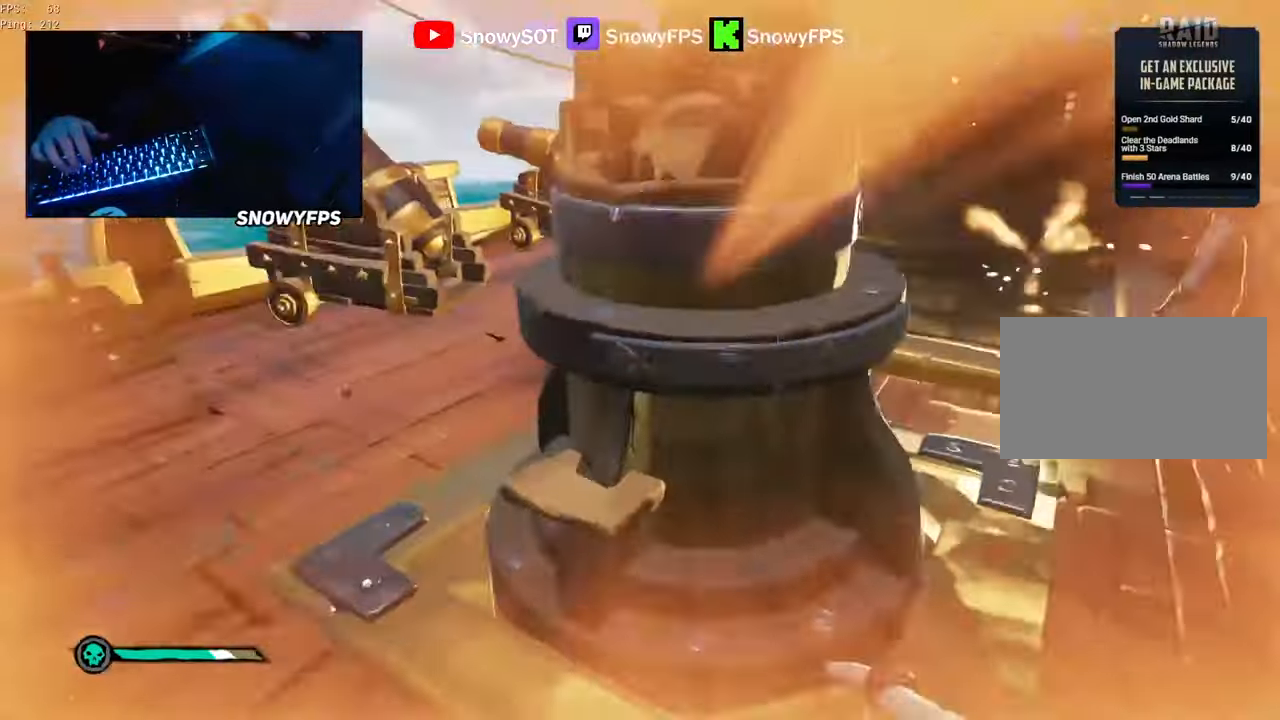
{"keys": ["d", "w"], "mouse": [], "mouse_move": "right", "events": [[34, "w", "down"], [84, "a", "up"], [84, "mouse_left", "up"], [367, "2", "down"], [450, "2", "up"], [500, "d", "down"]]}